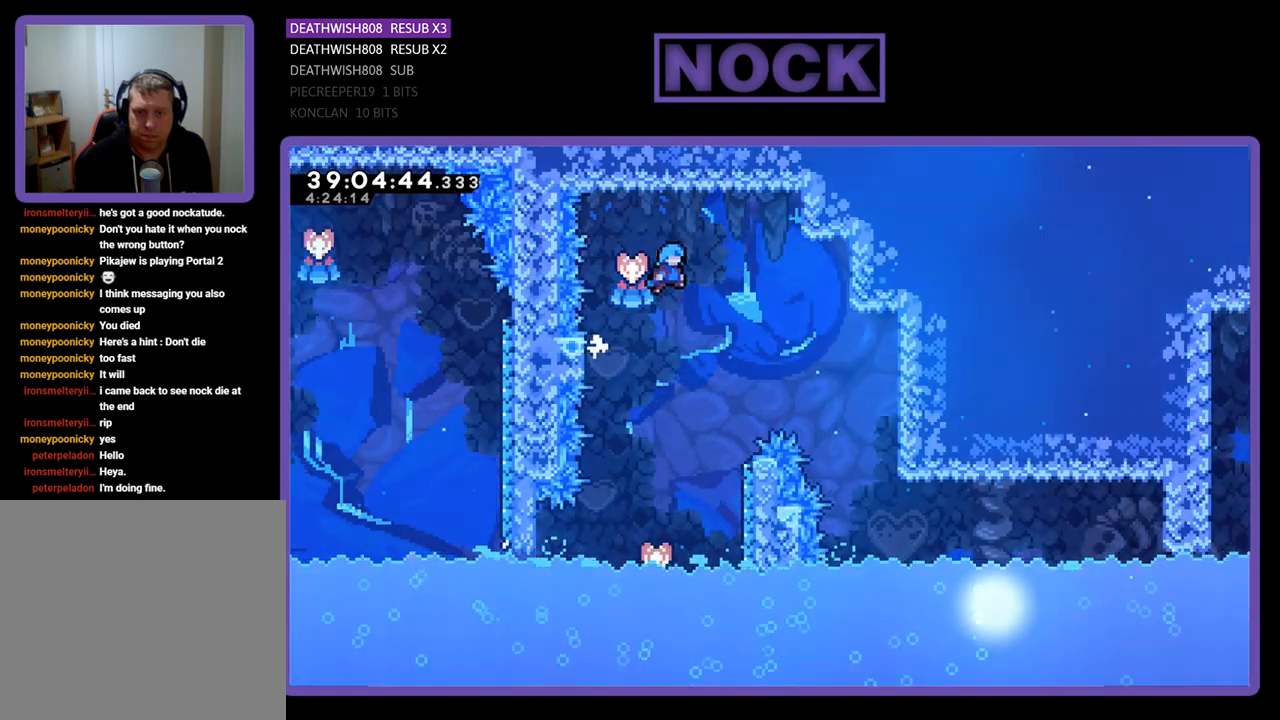
Gameplay with a controller (PlayStation layout); each line is a JSON object with the inputs held at the frame after it. "events" lists button and stick changes between this image and that frame as [ms after this image, input, new state], when the widget could be followed in between. Not read: left_stick right_stick.
{"buttons": ["CROSS", "R2", "DPAD_RIGHT"], "events": []}
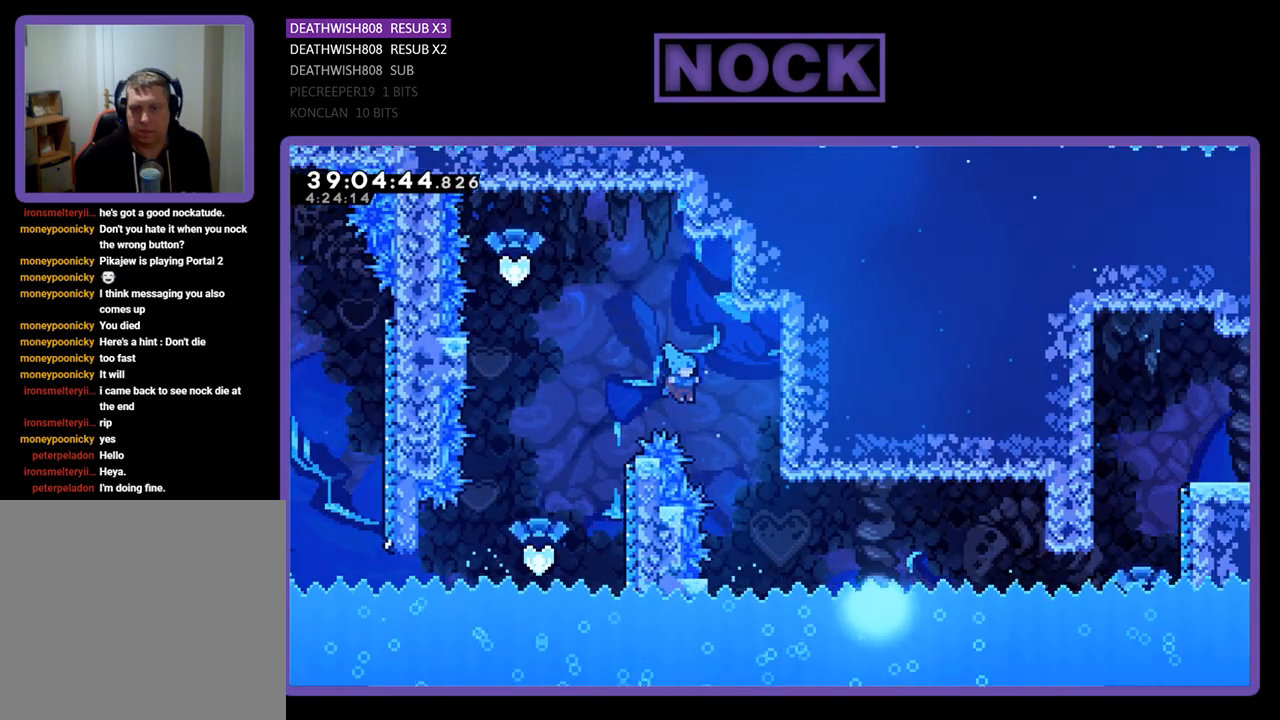
{"buttons": ["CROSS", "R2", "DPAD_LEFT"], "events": [[333, "DPAD_RIGHT", "up"], [367, "DPAD_LEFT", "down"]]}
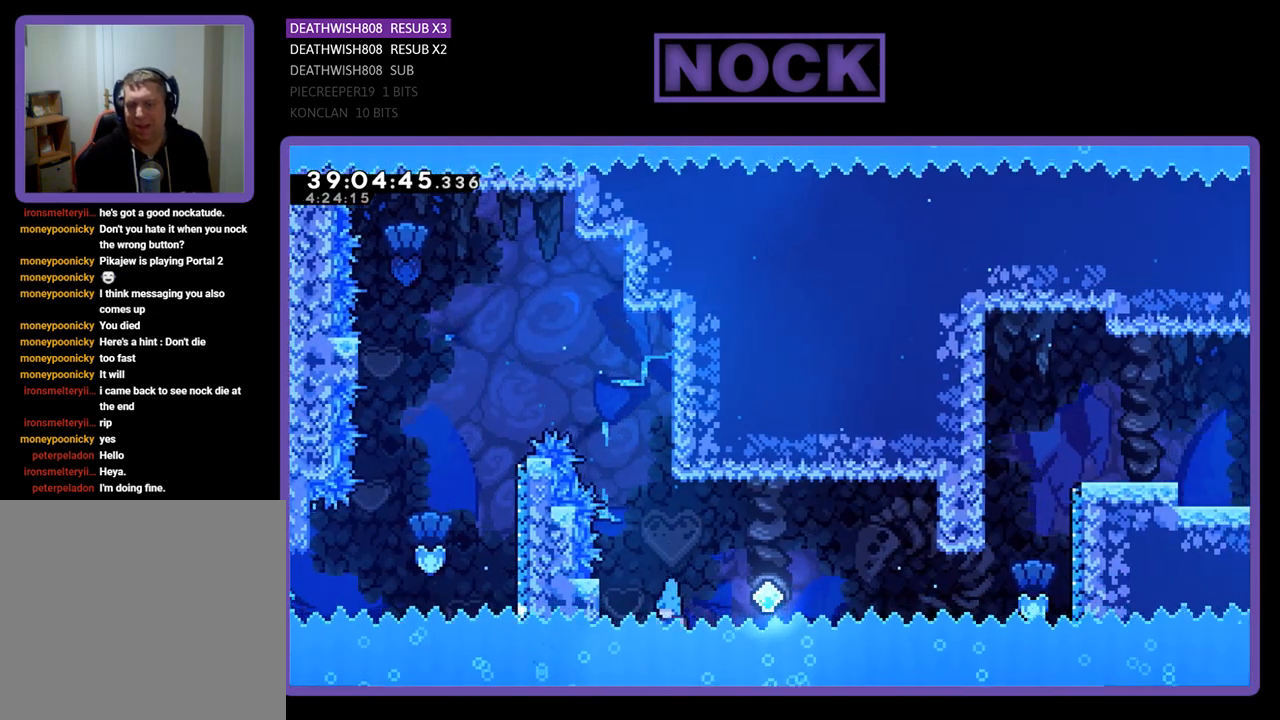
{"buttons": [], "events": [[100, "DPAD_UP", "down"], [267, "R2", "up"], [300, "DPAD_LEFT", "up"], [433, "CROSS", "up"], [433, "DPAD_UP", "up"]]}
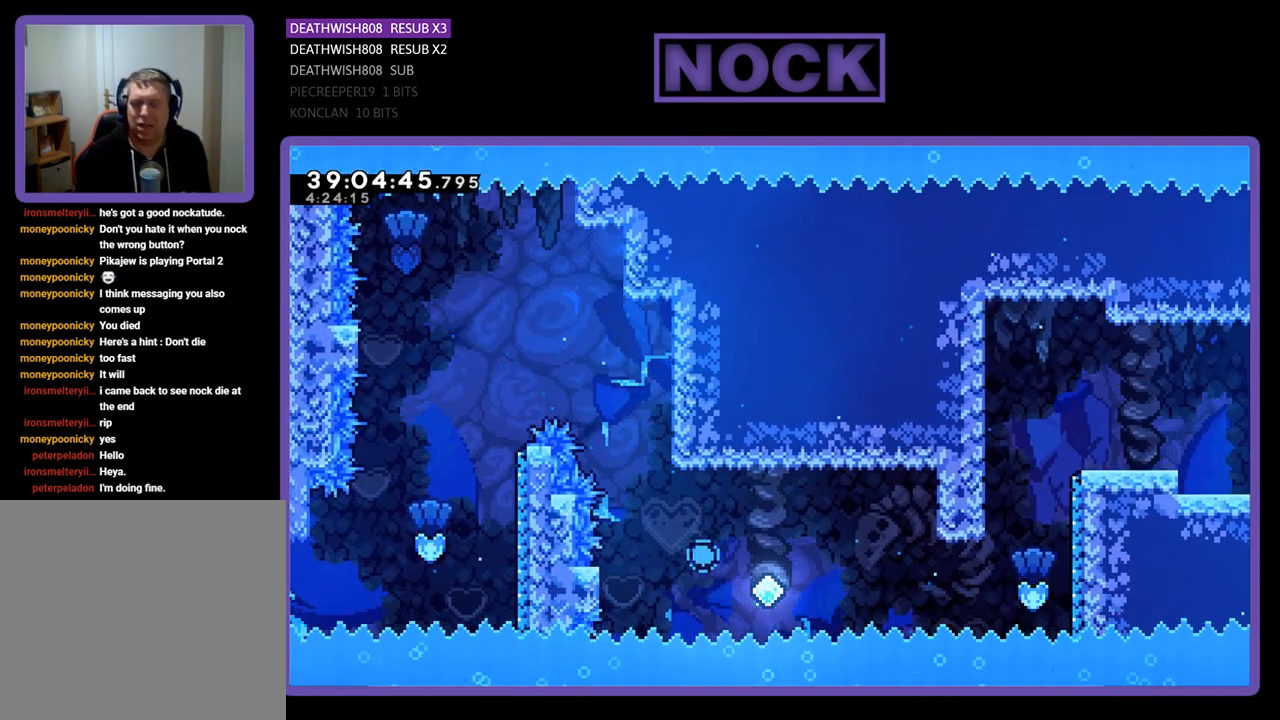
{"buttons": [], "events": []}
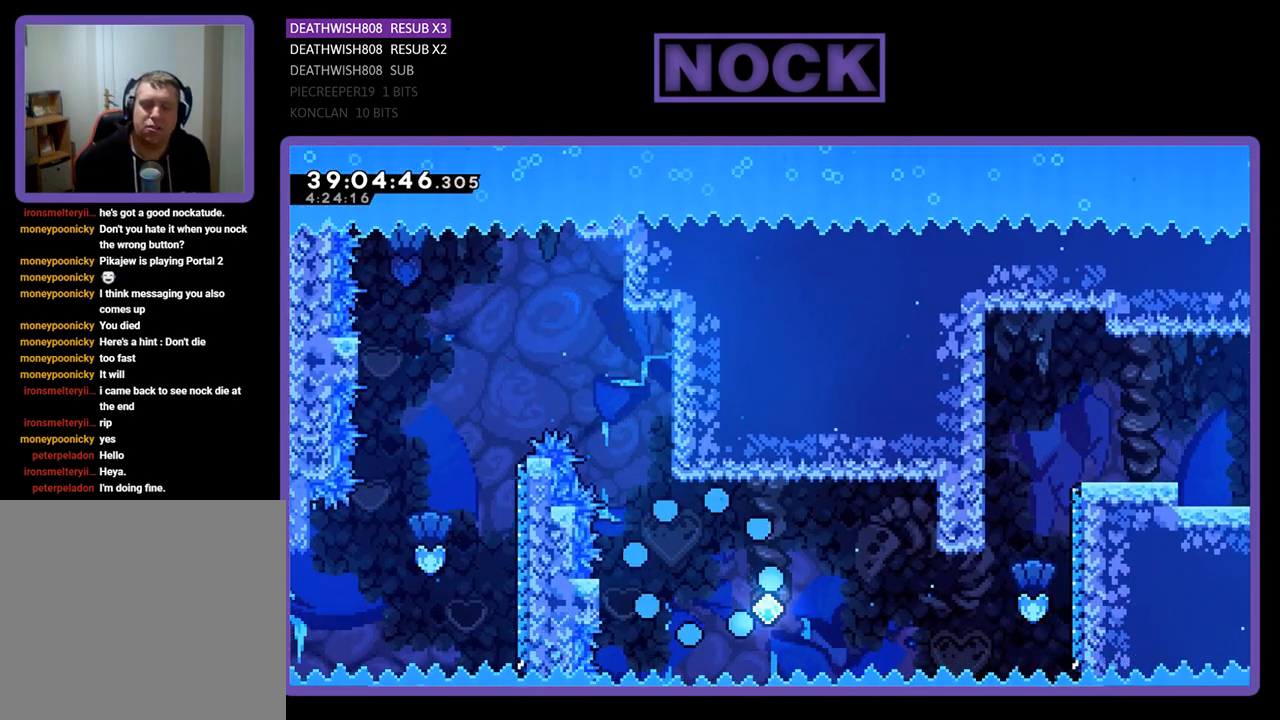
{"buttons": ["R2"], "events": [[467, "R2", "down"]]}
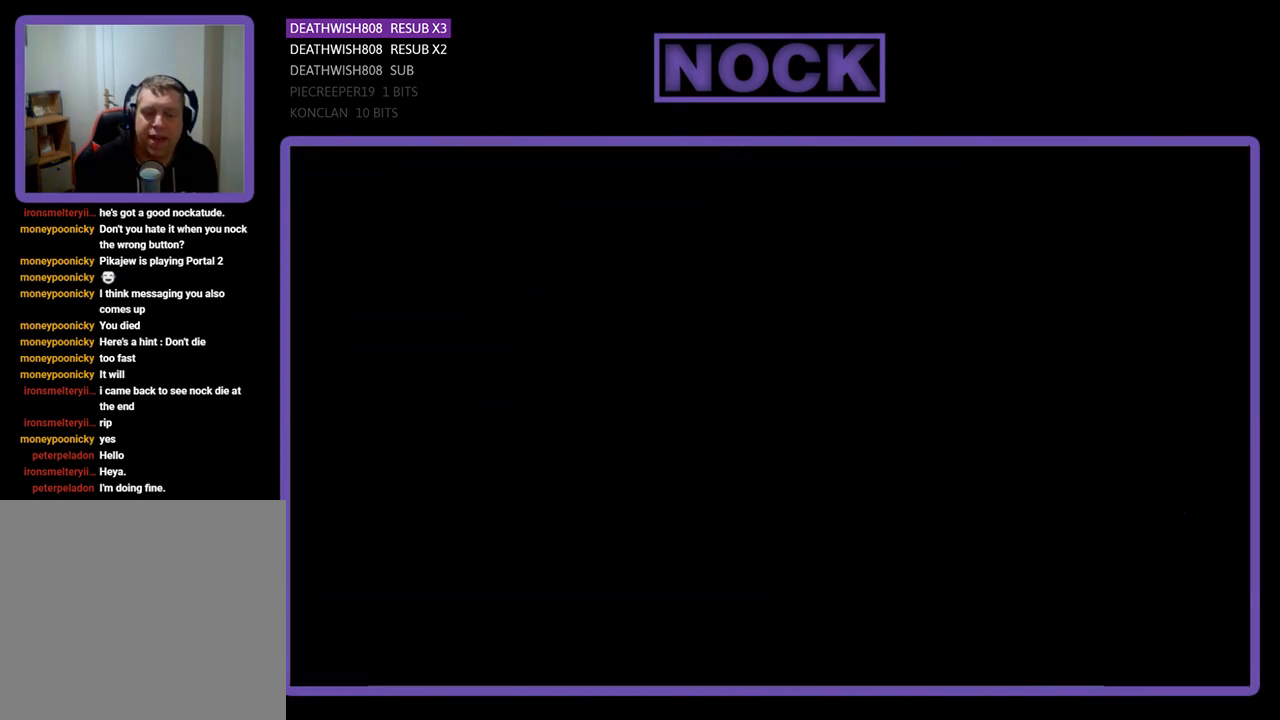
{"buttons": ["R2"], "events": []}
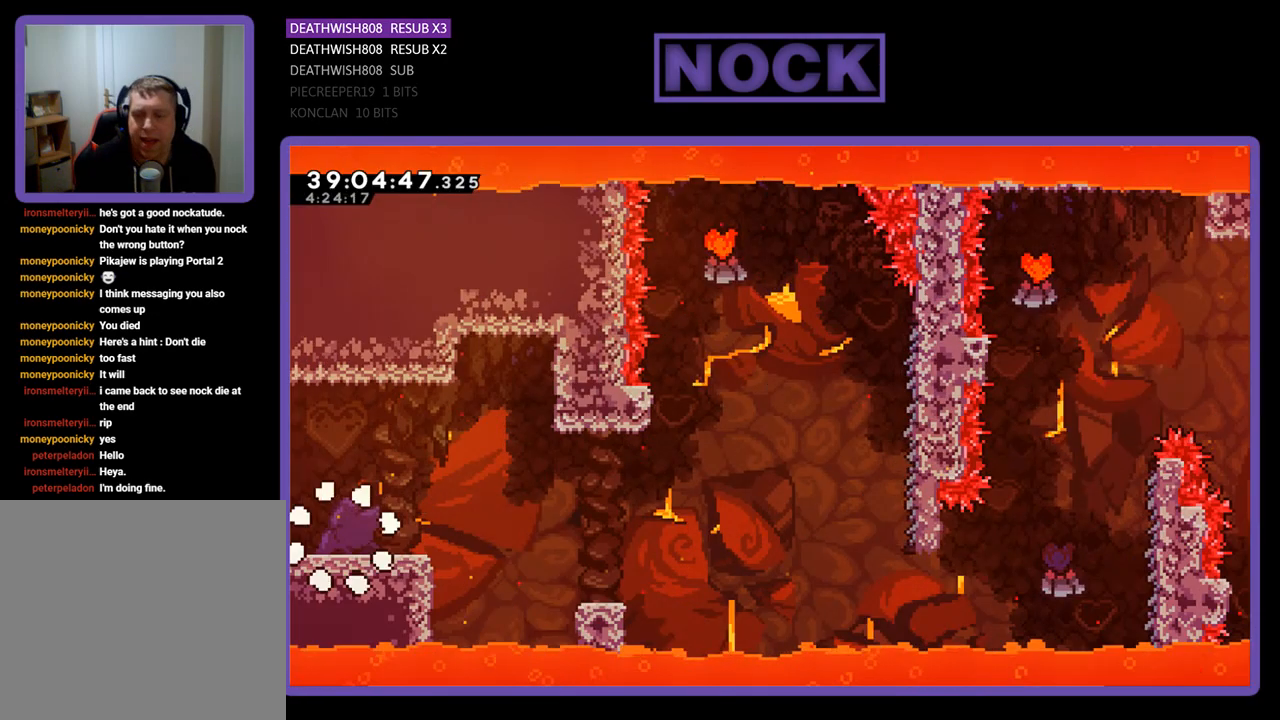
{"buttons": ["R2", "DPAD_RIGHT"], "events": [[133, "DPAD_RIGHT", "down"]]}
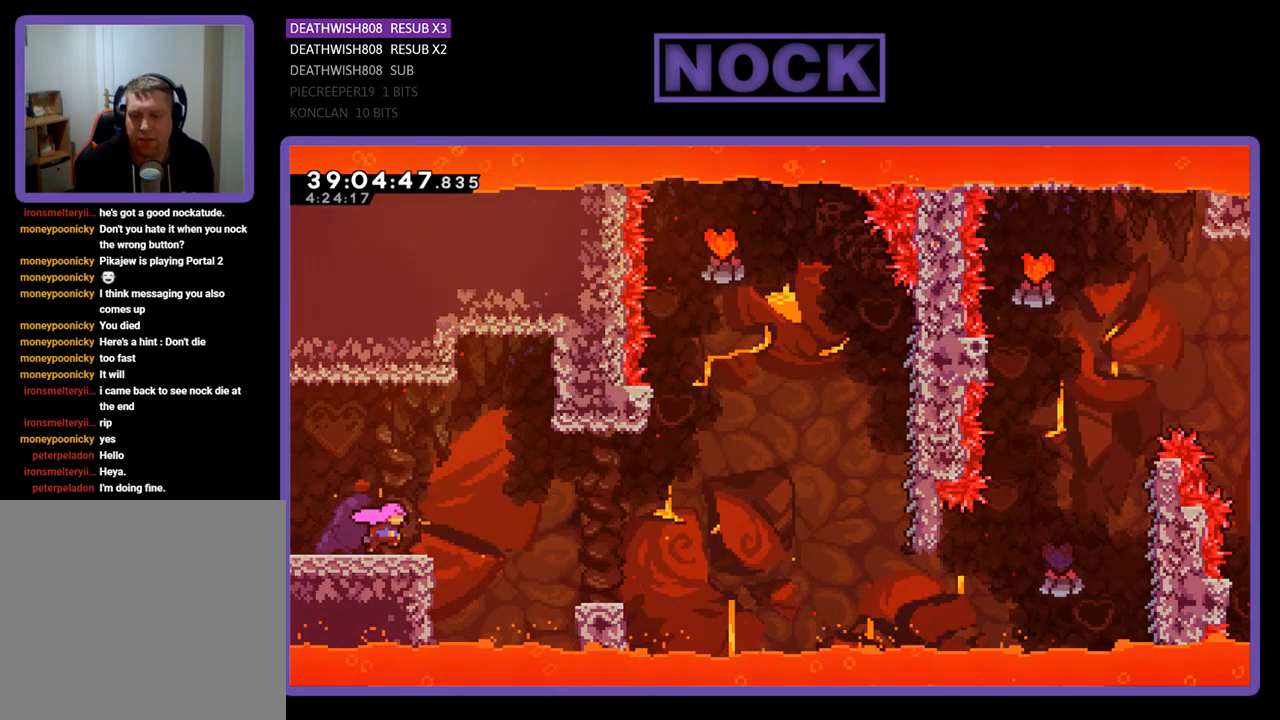
{"buttons": ["R2", "DPAD_RIGHT"], "events": [[133, "CROSS", "down"], [300, "CROSS", "up"]]}
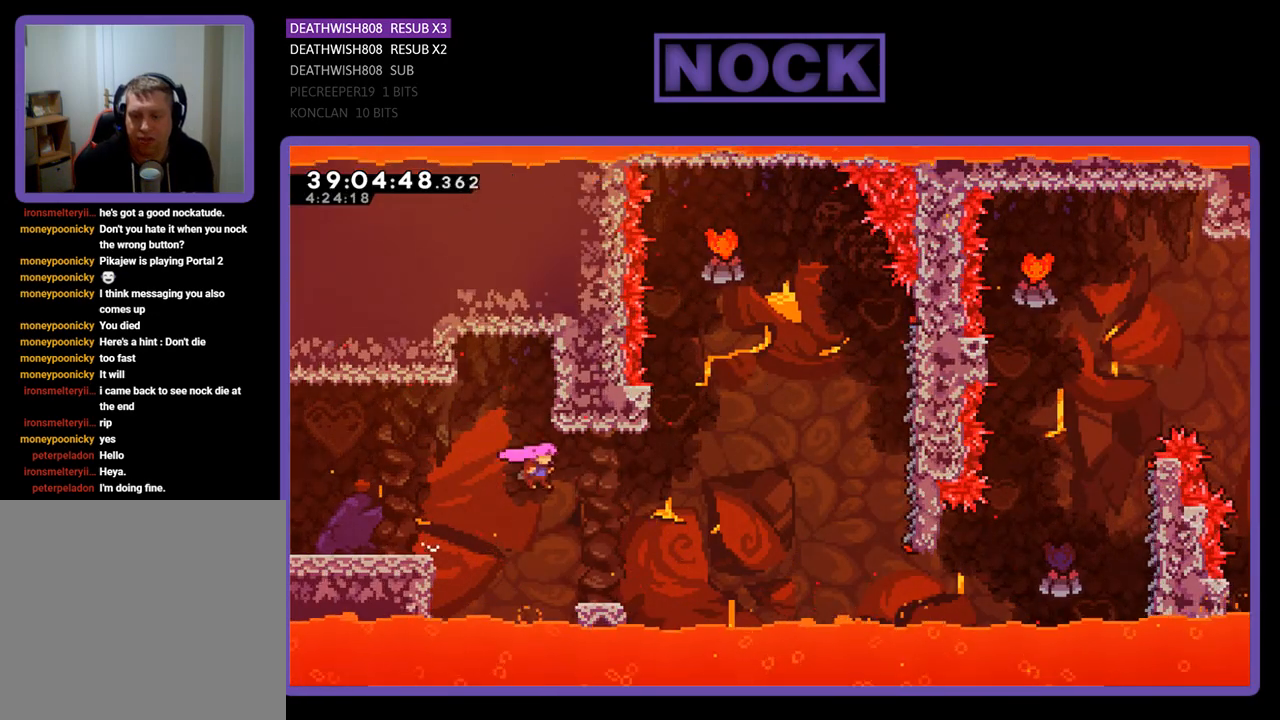
{"buttons": ["CROSS", "R2", "DPAD_UP", "DPAD_RIGHT"], "events": [[167, "DPAD_UP", "down"], [367, "CROSS", "down"]]}
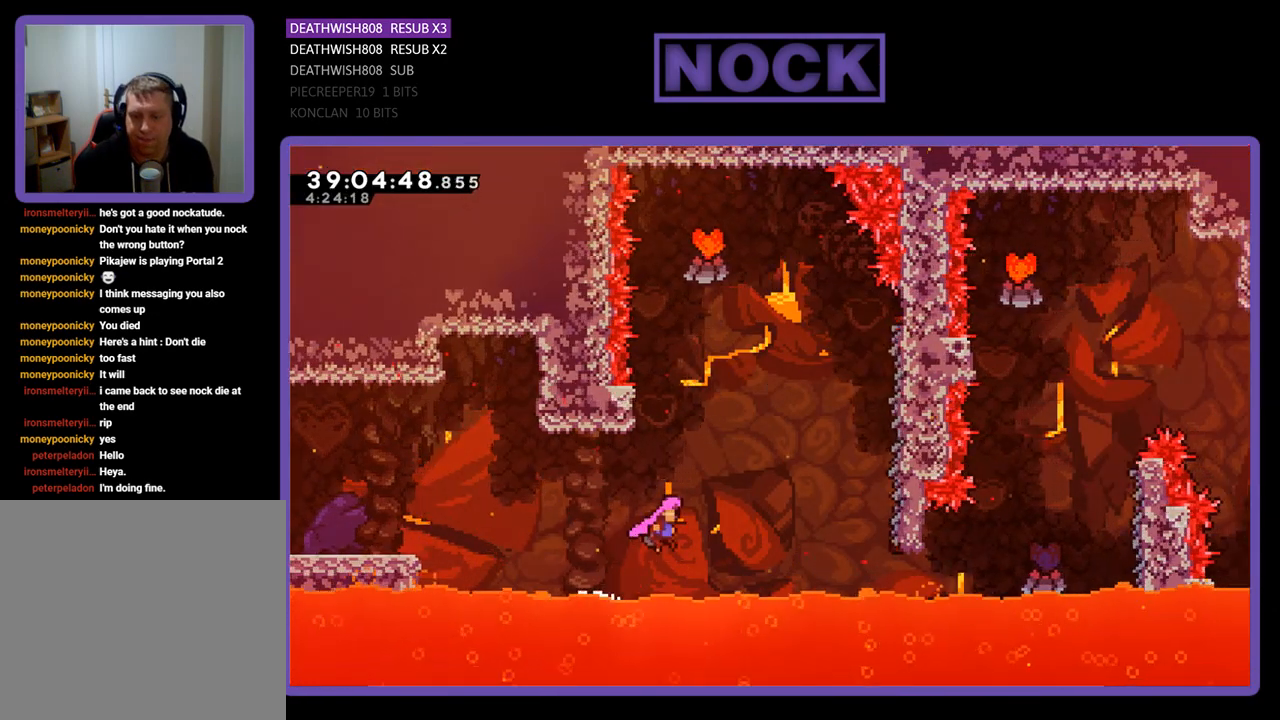
{"buttons": ["CIRCLE", "R2", "DPAD_UP", "DPAD_RIGHT"], "events": [[167, "CROSS", "up"], [300, "CIRCLE", "down"]]}
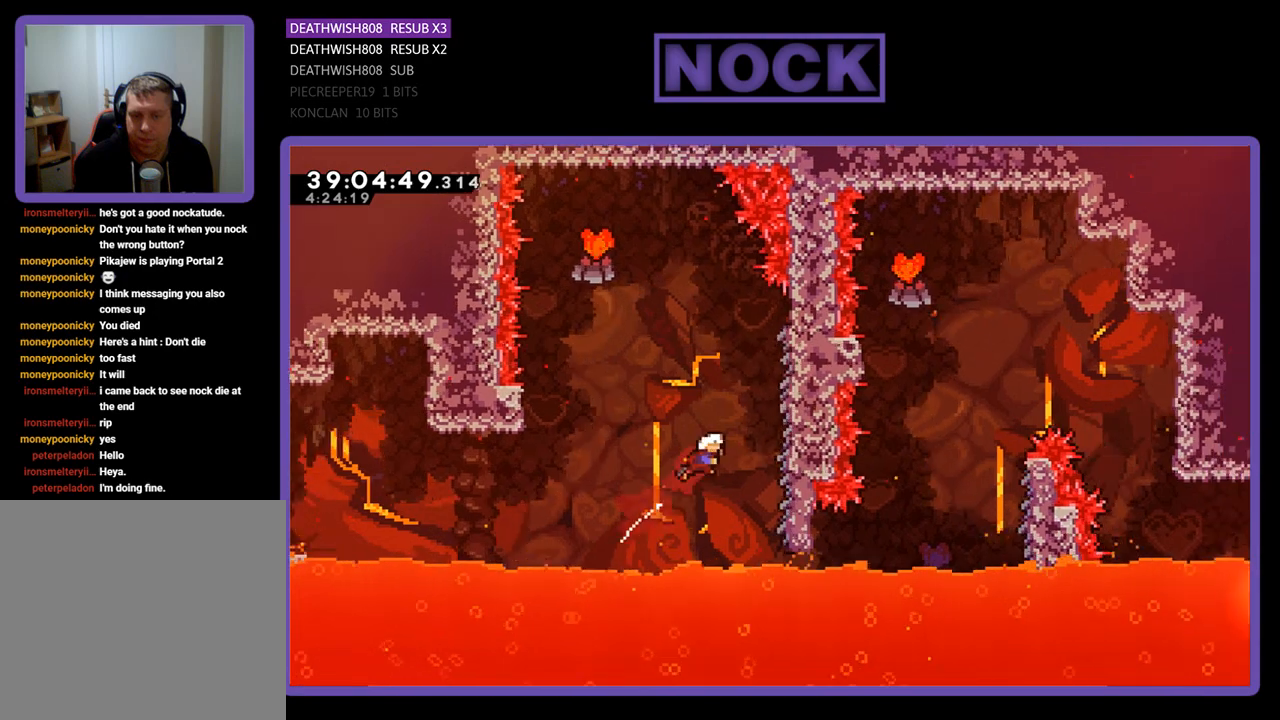
{"buttons": ["R2", "DPAD_LEFT"], "events": [[67, "CIRCLE", "up"], [167, "DPAD_UP", "up"], [300, "DPAD_RIGHT", "up"], [433, "DPAD_LEFT", "down"]]}
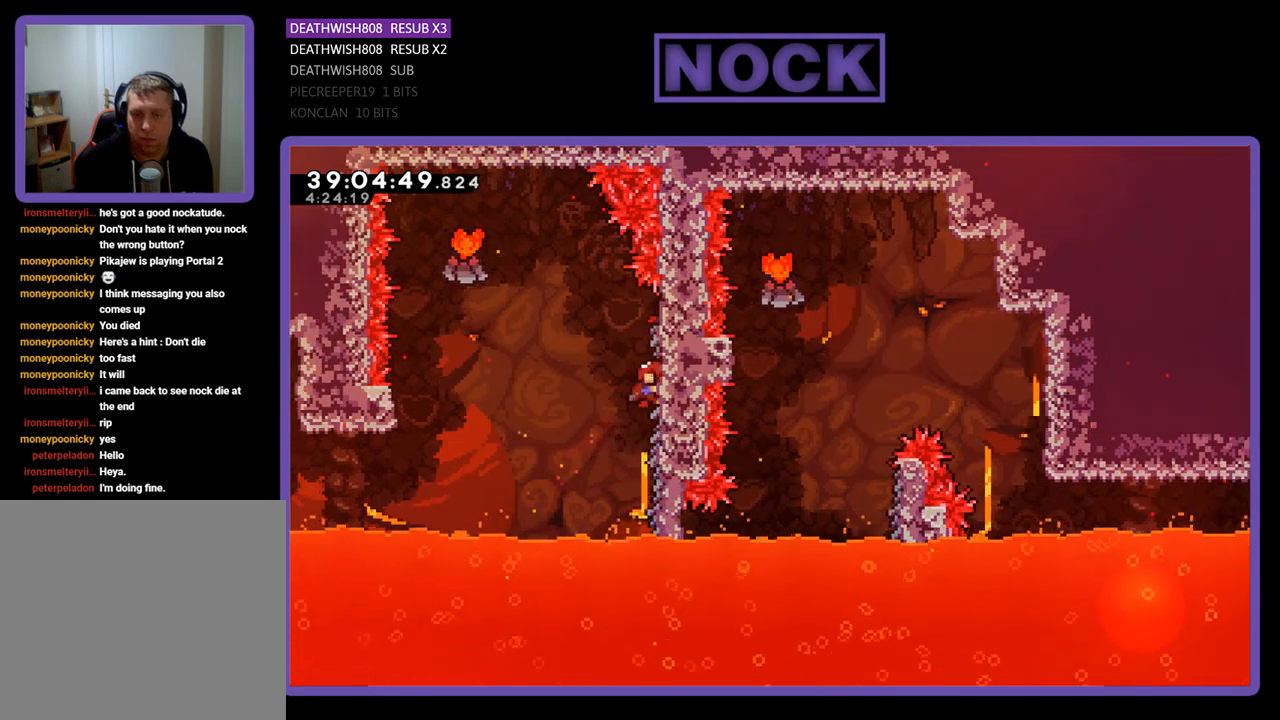
{"buttons": ["CROSS", "R2", "DPAD_LEFT"], "events": [[133, "CROSS", "down"]]}
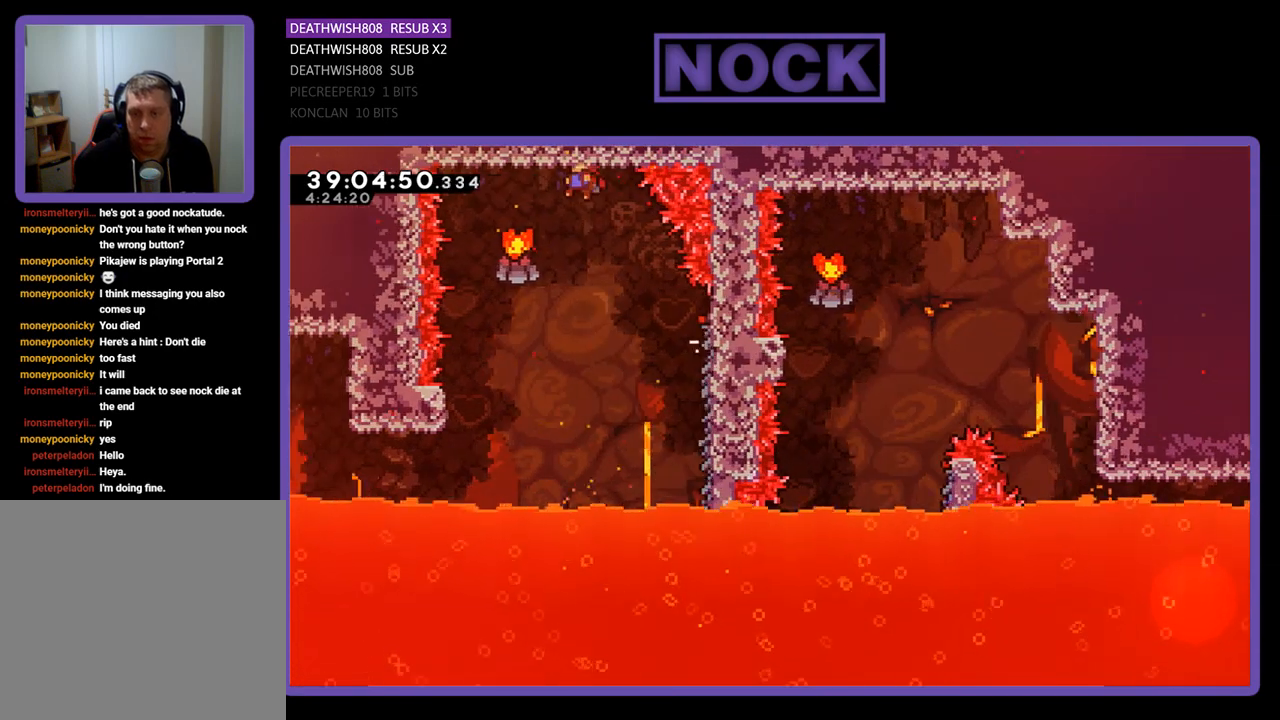
{"buttons": ["R2", "DPAD_LEFT"], "events": [[67, "CROSS", "up"], [400, "DPAD_LEFT", "up"], [467, "DPAD_LEFT", "down"]]}
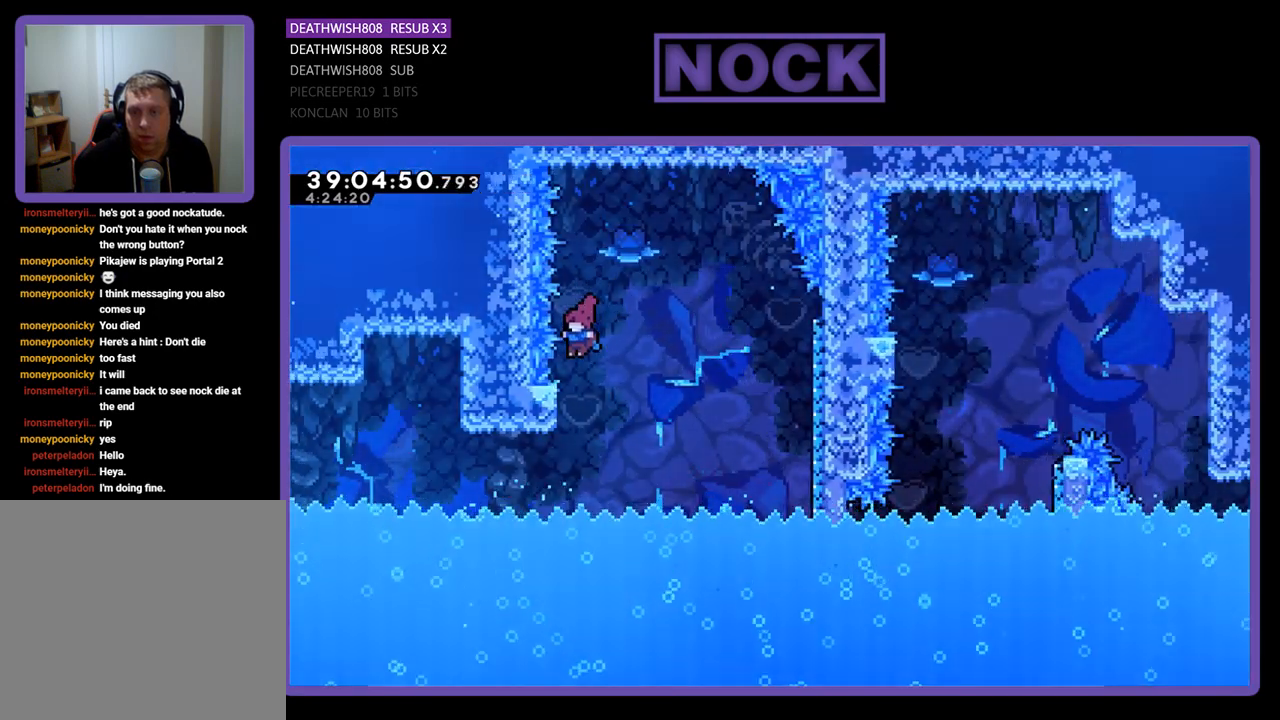
{"buttons": [], "events": [[233, "DPAD_LEFT", "up"], [467, "R2", "up"]]}
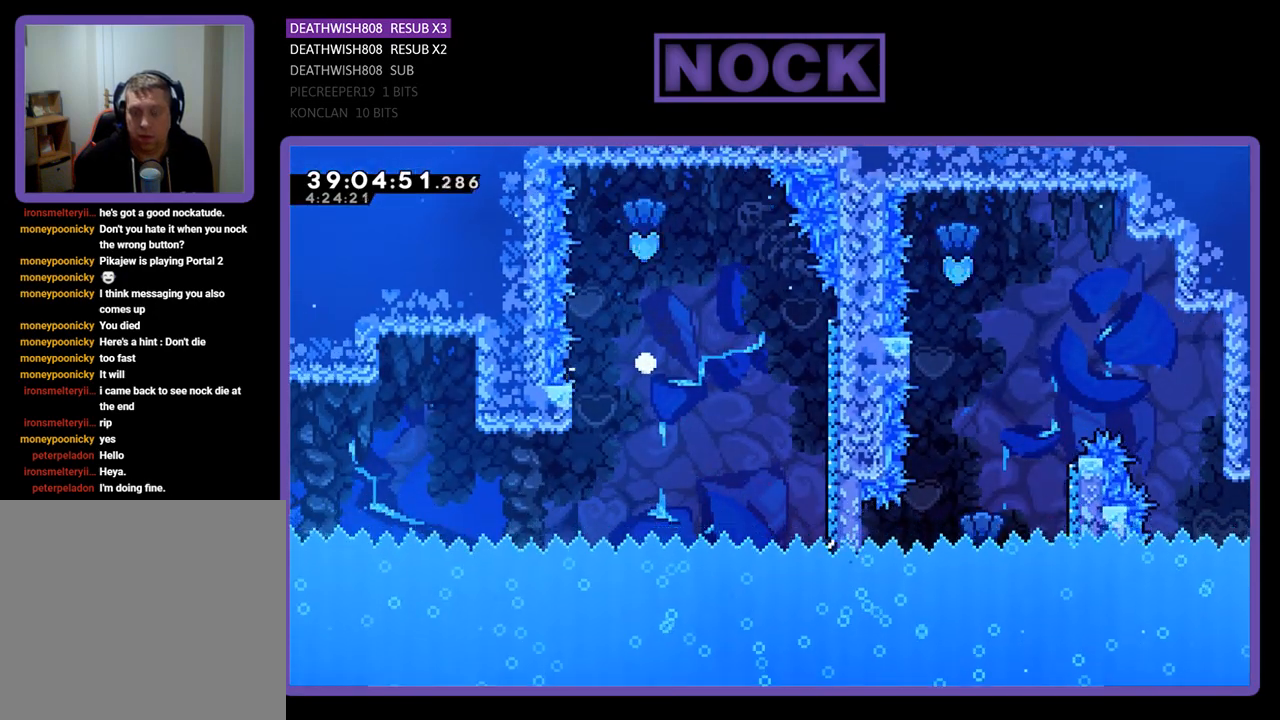
{"buttons": [], "events": []}
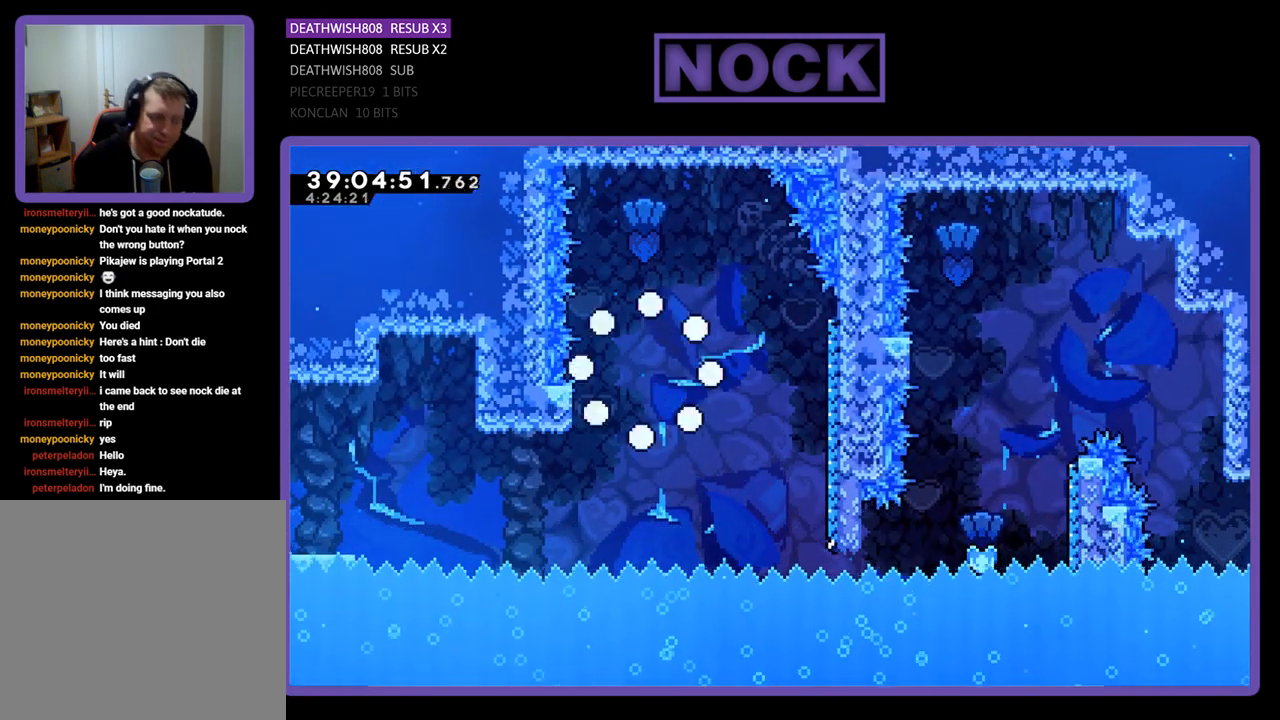
{"buttons": ["R2"], "events": [[467, "R2", "down"]]}
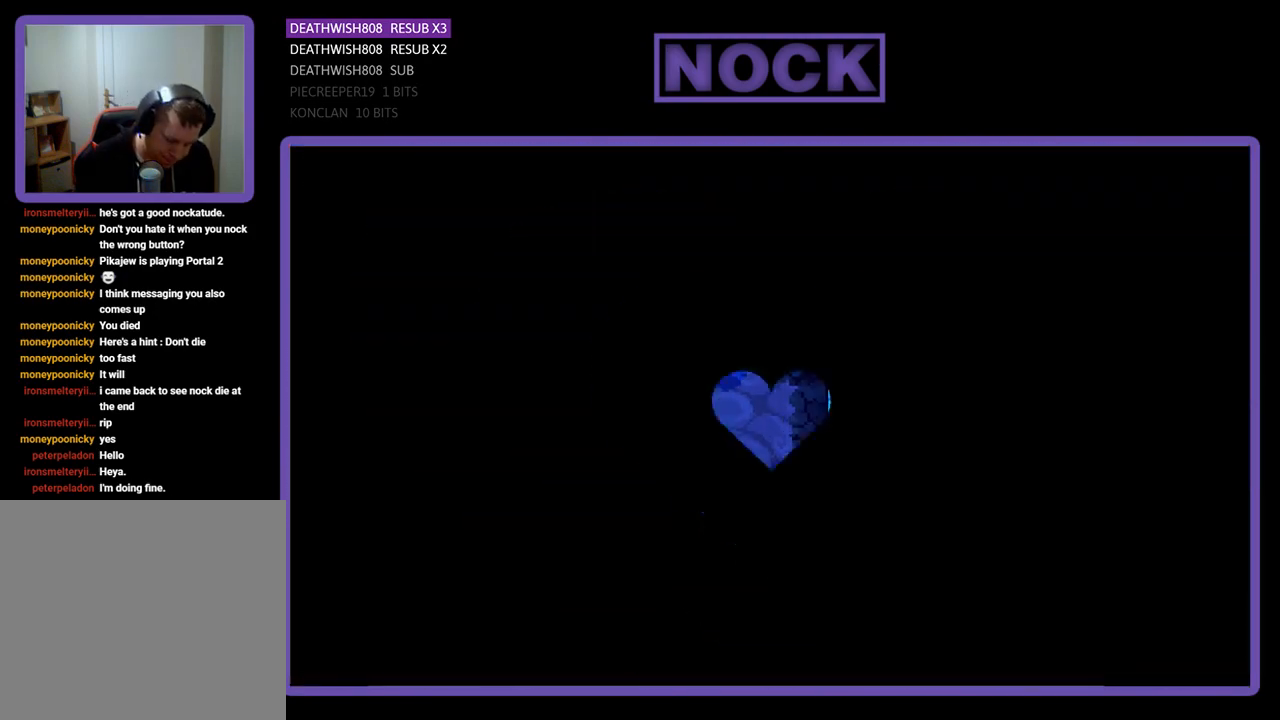
{"buttons": ["R2", "DPAD_RIGHT"], "events": [[467, "DPAD_RIGHT", "down"]]}
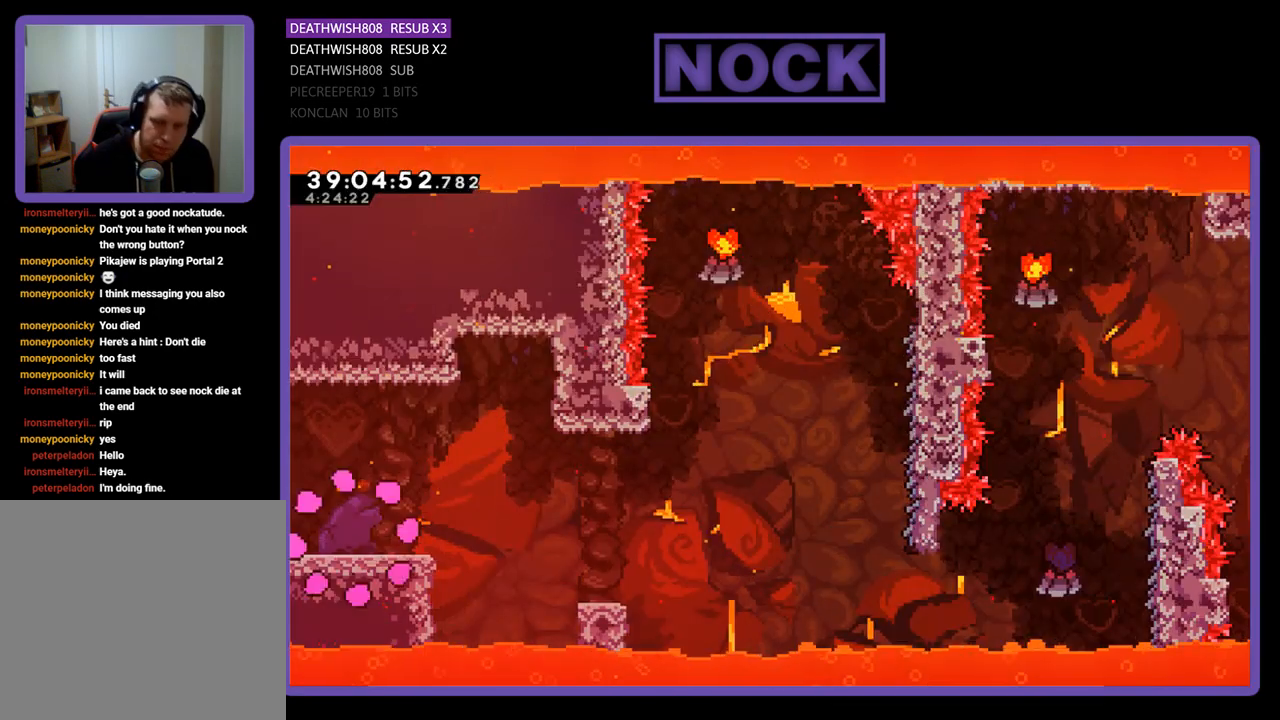
{"buttons": ["R2", "DPAD_RIGHT"], "events": []}
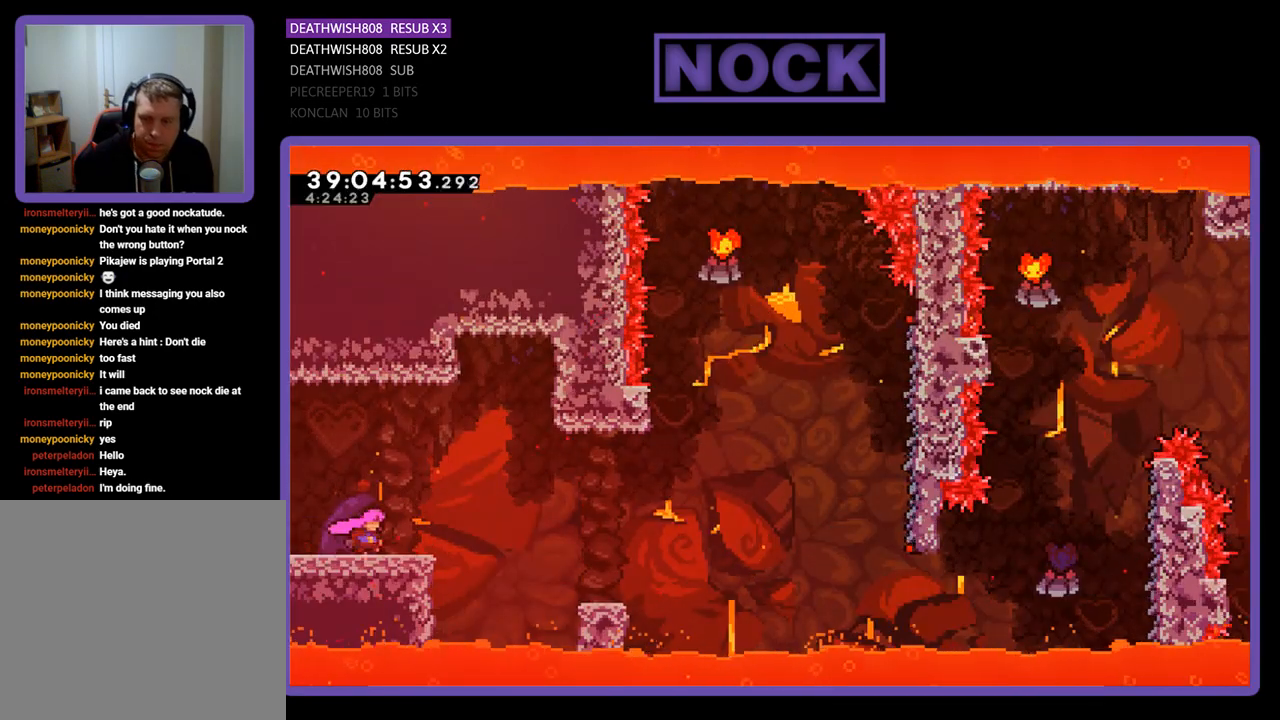
{"buttons": ["R2", "DPAD_RIGHT"], "events": [[133, "CROSS", "down"], [333, "CROSS", "up"]]}
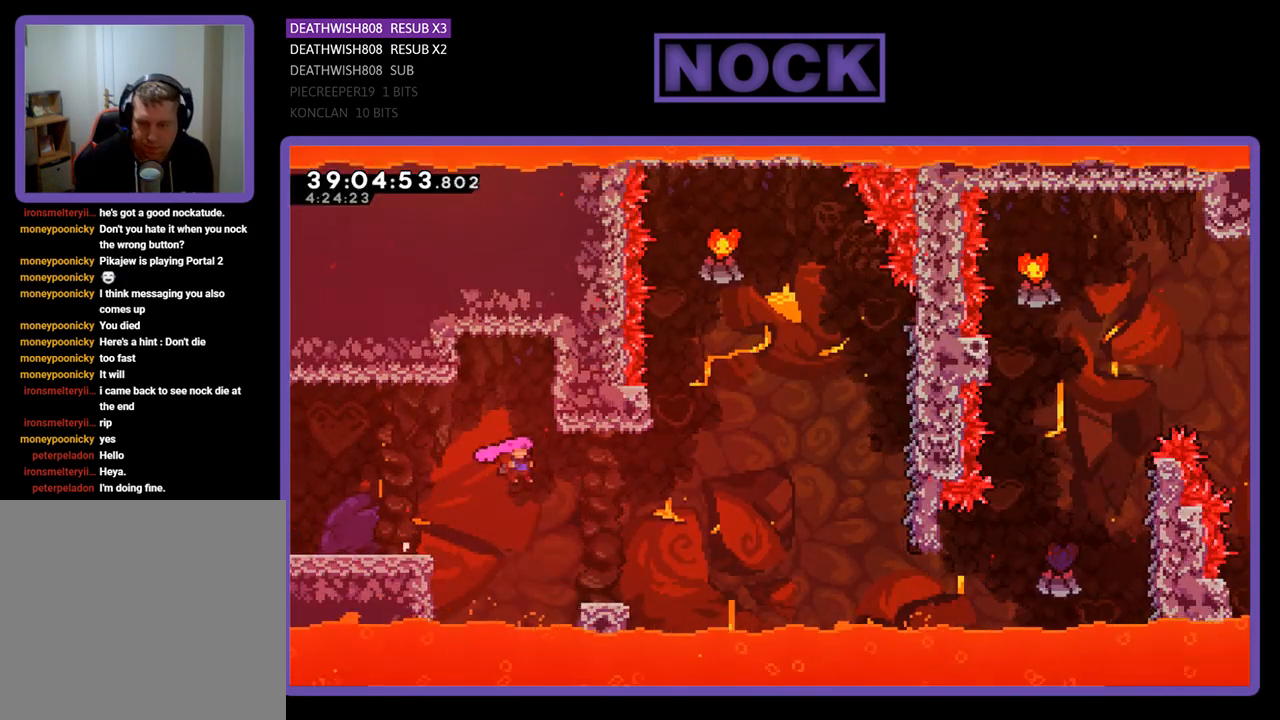
{"buttons": ["CROSS", "R2", "DPAD_UP", "DPAD_RIGHT"], "events": [[433, "CROSS", "down"], [467, "DPAD_UP", "down"]]}
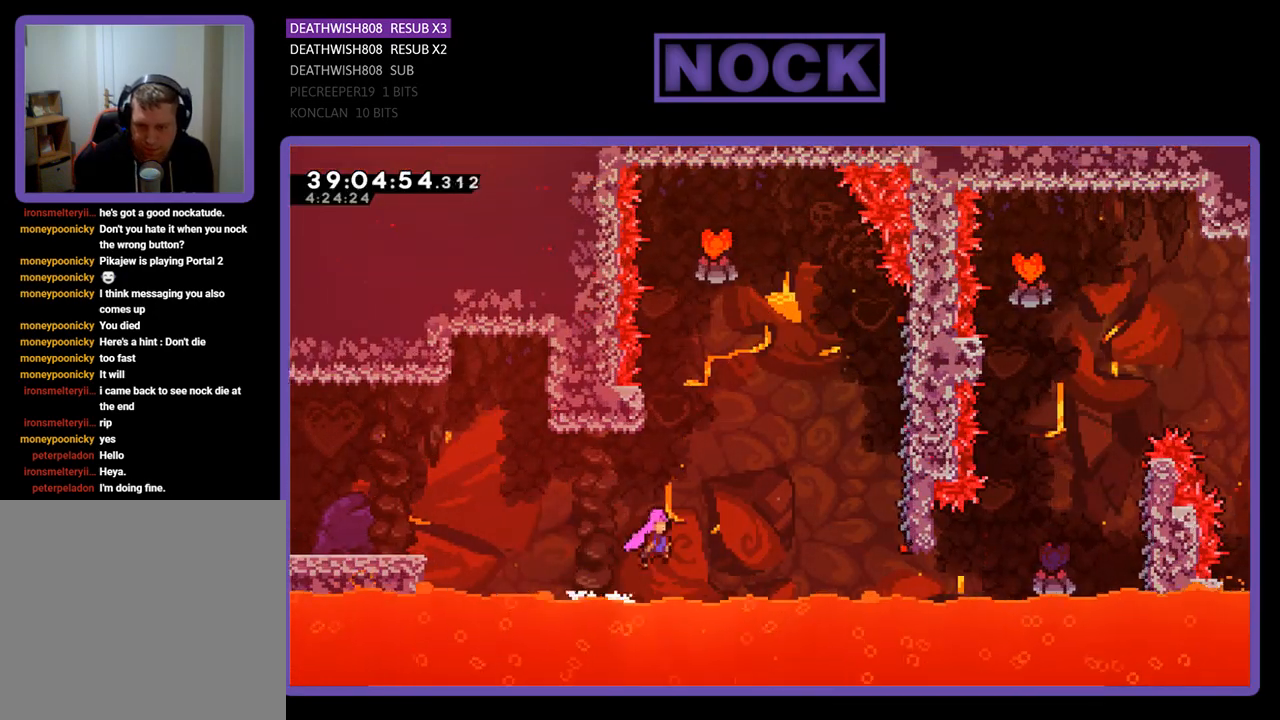
{"buttons": ["R2", "DPAD_RIGHT"], "events": [[200, "CROSS", "up"], [333, "CIRCLE", "down"], [467, "CIRCLE", "up"], [467, "DPAD_UP", "up"]]}
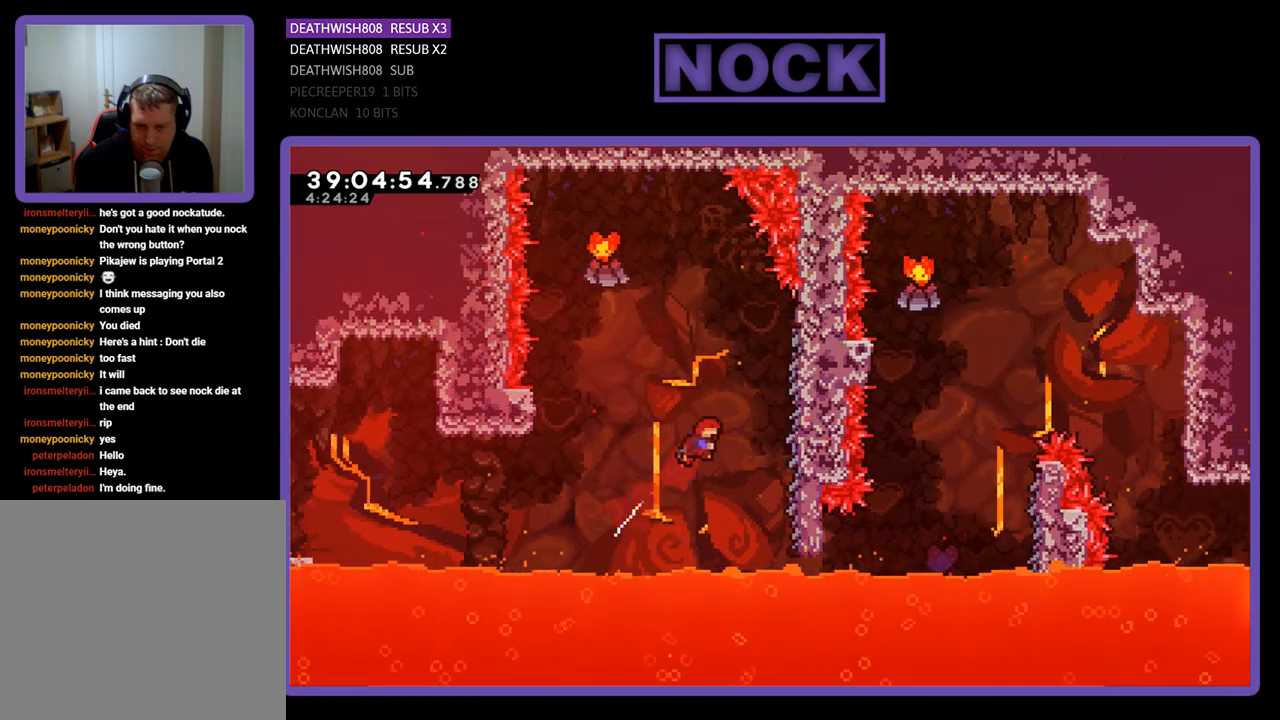
{"buttons": ["R2", "DPAD_LEFT"], "events": [[300, "DPAD_RIGHT", "up"], [400, "DPAD_LEFT", "down"]]}
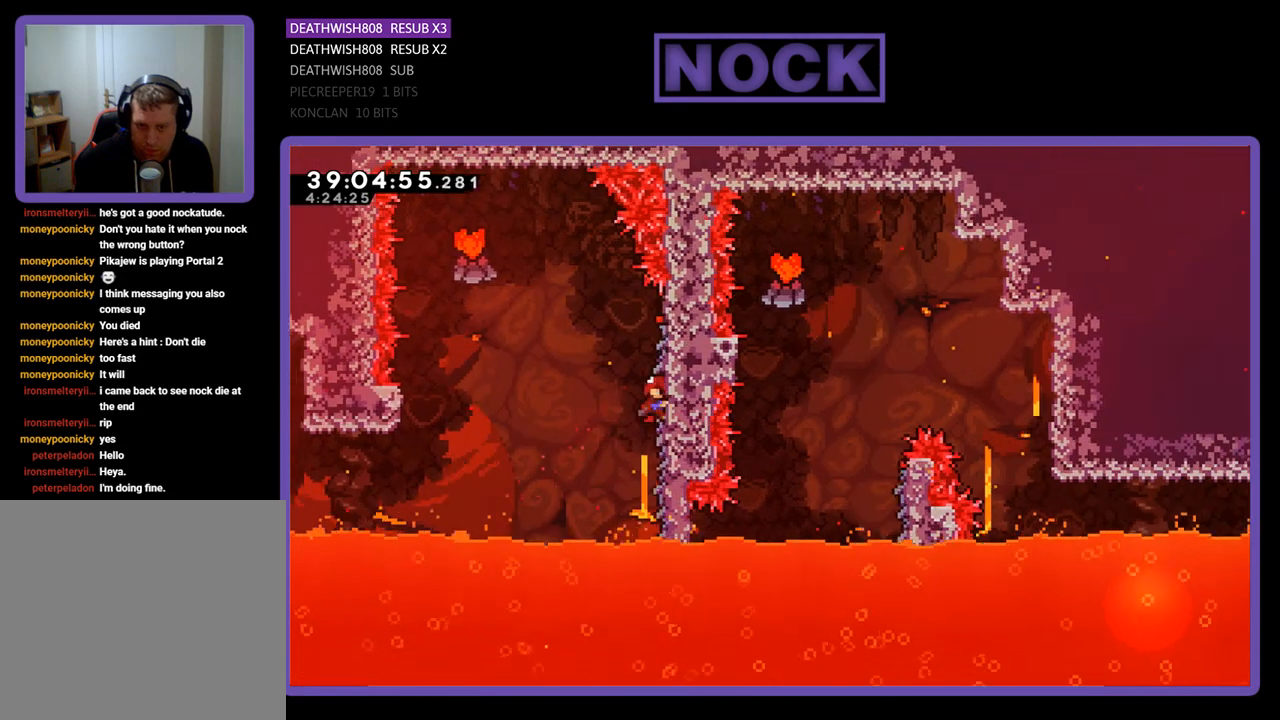
{"buttons": ["CROSS", "R2", "DPAD_LEFT"], "events": [[67, "CROSS", "down"]]}
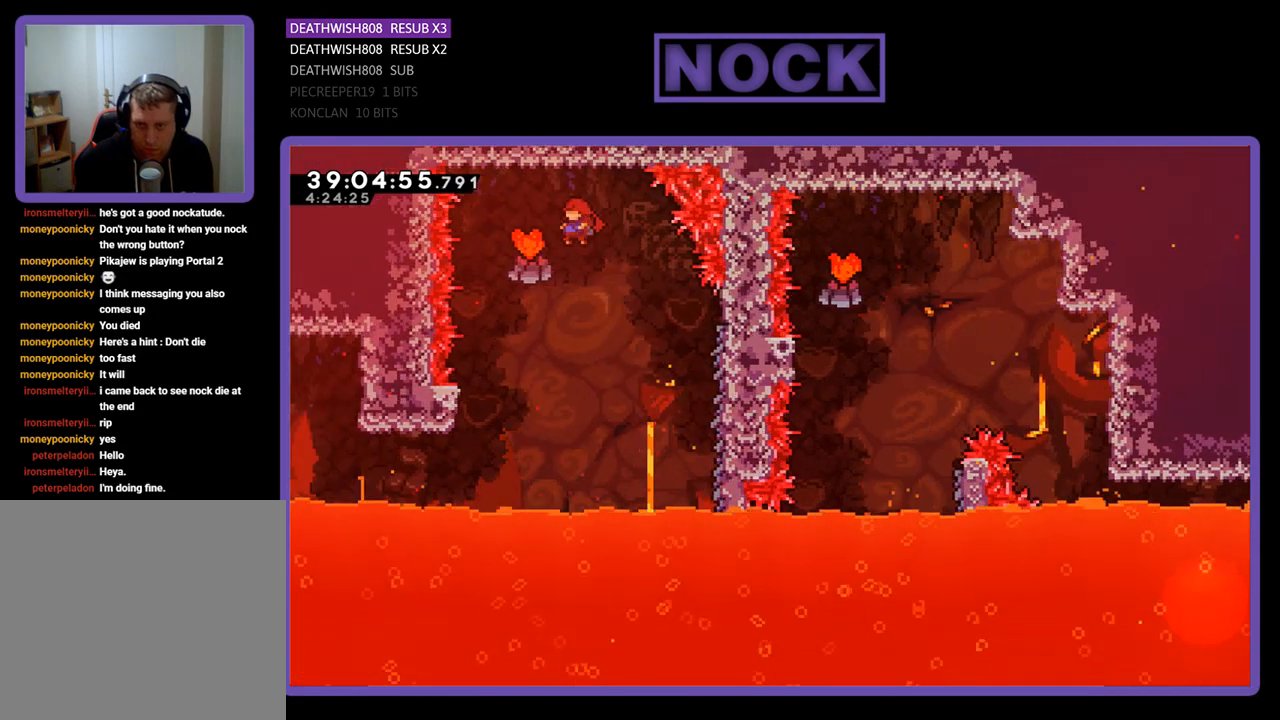
{"buttons": ["R2"], "events": [[33, "CROSS", "up"], [467, "DPAD_LEFT", "up"]]}
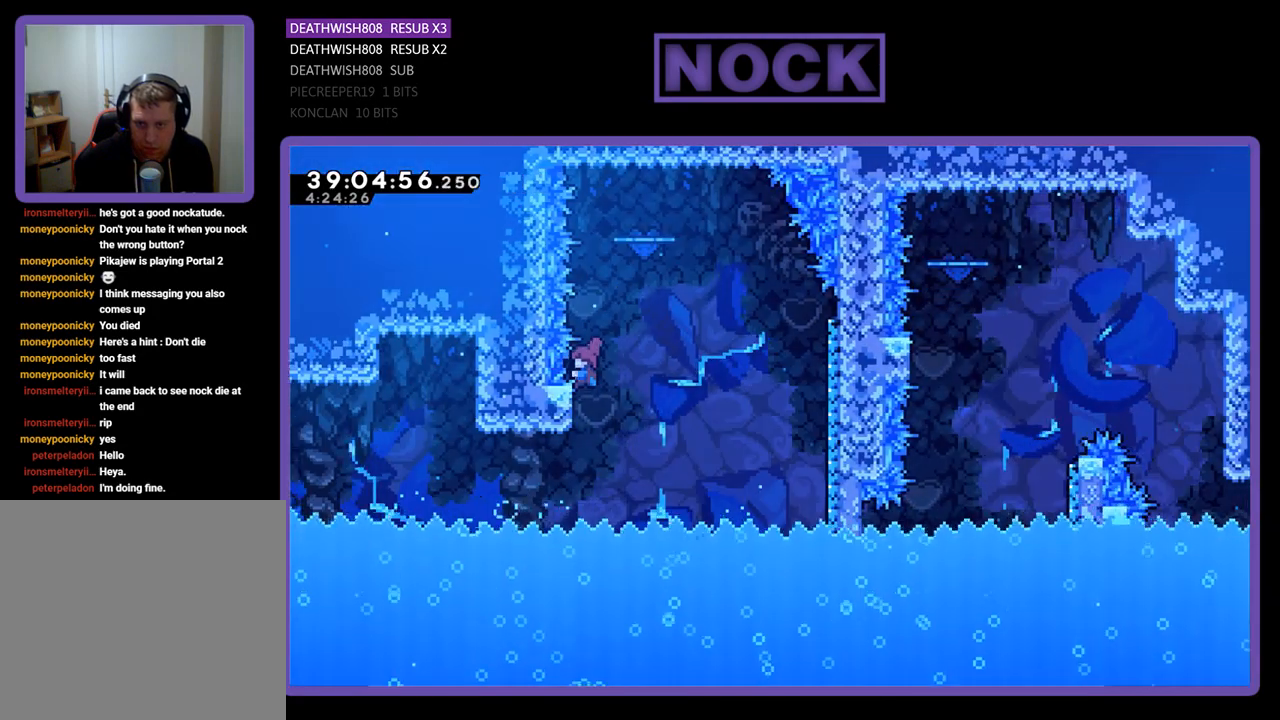
{"buttons": ["R2", "DPAD_DOWN"], "events": [[400, "DPAD_DOWN", "down"]]}
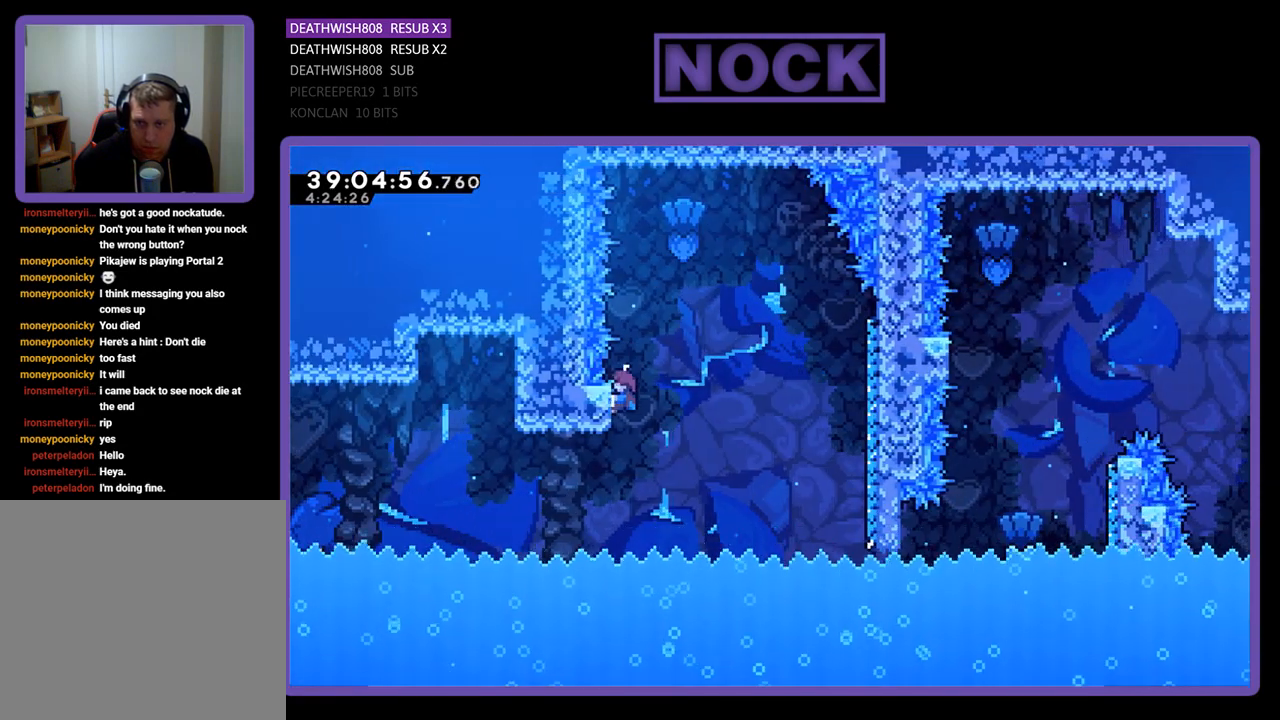
{"buttons": ["R2"], "events": [[67, "DPAD_DOWN", "up"]]}
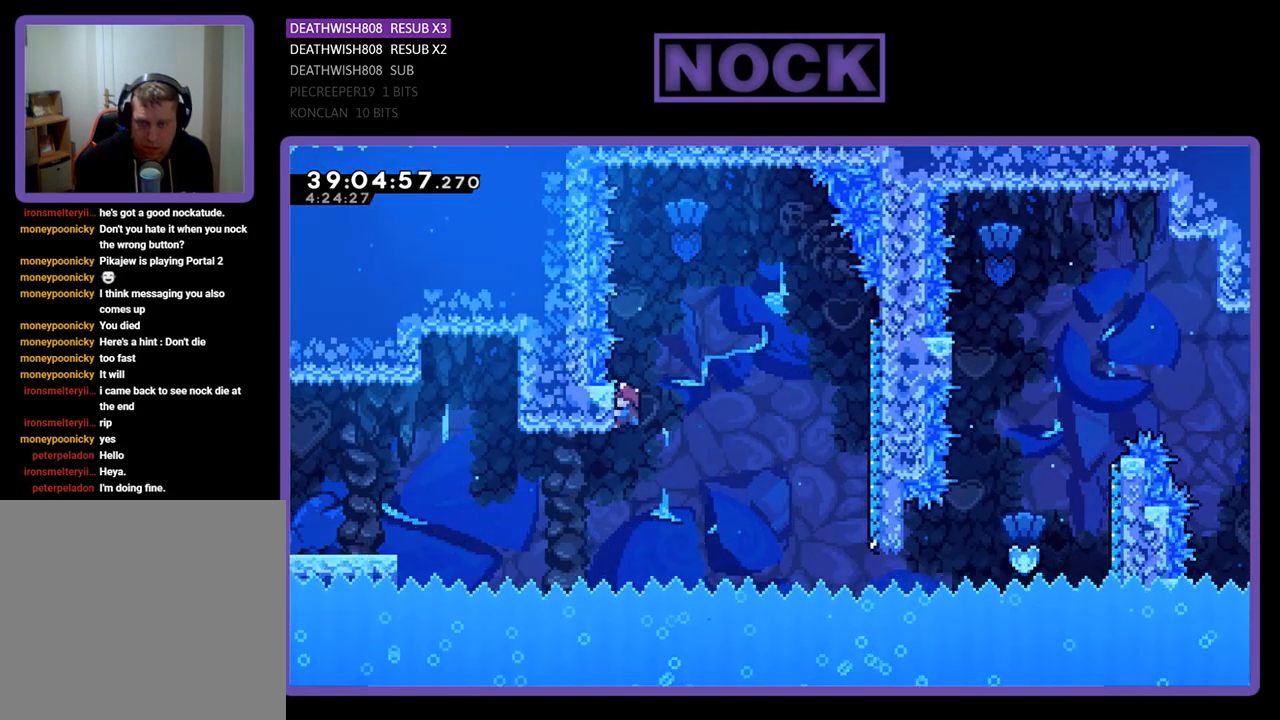
{"buttons": ["R2"], "events": []}
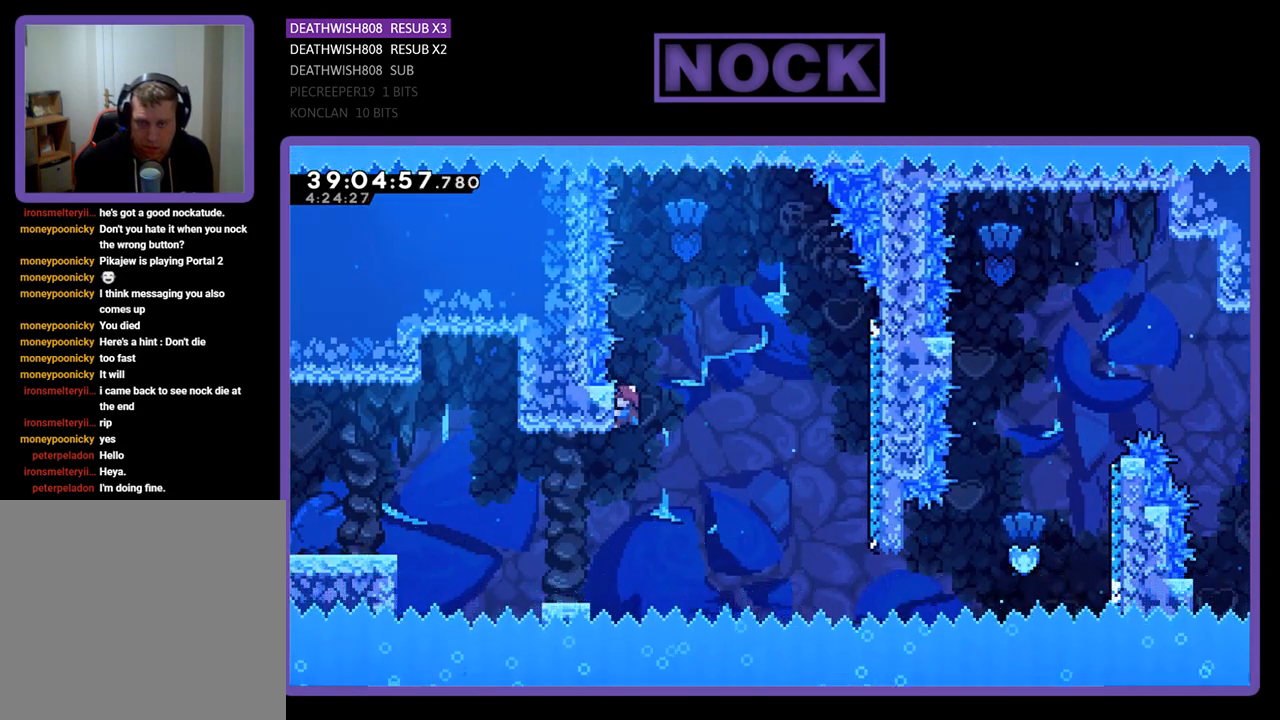
{"buttons": ["R2"], "events": []}
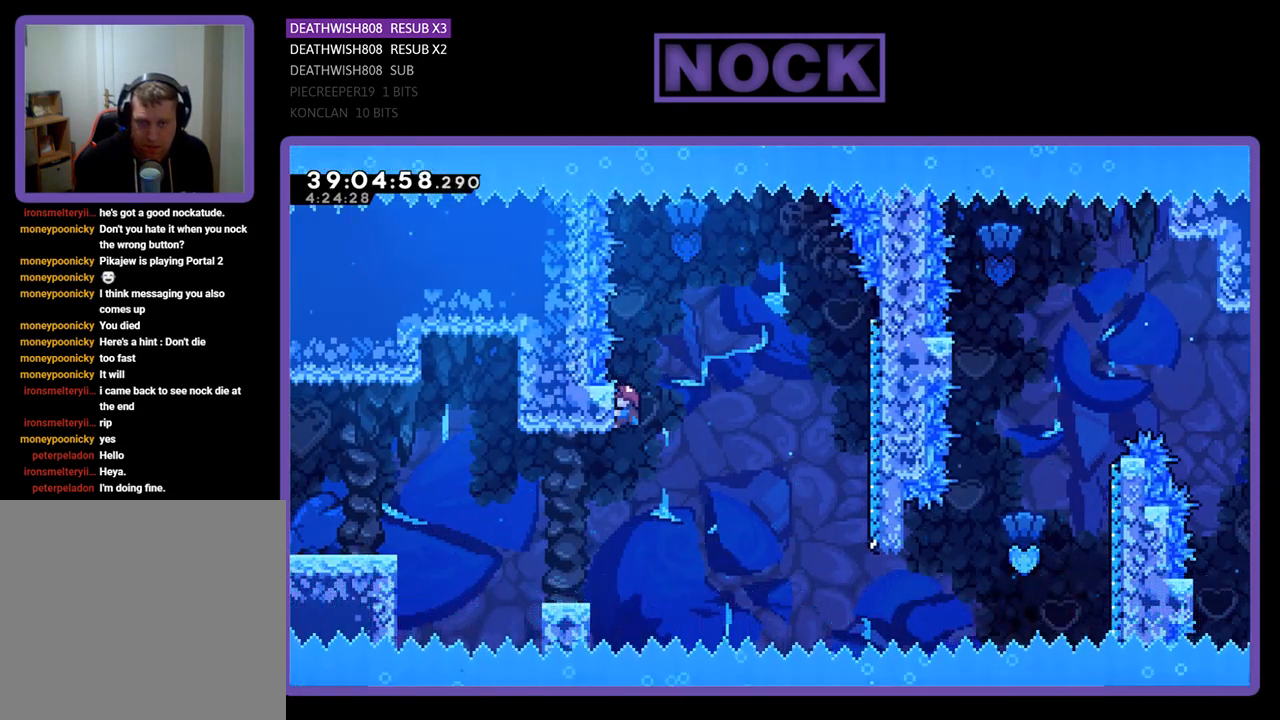
{"buttons": ["R2"], "events": []}